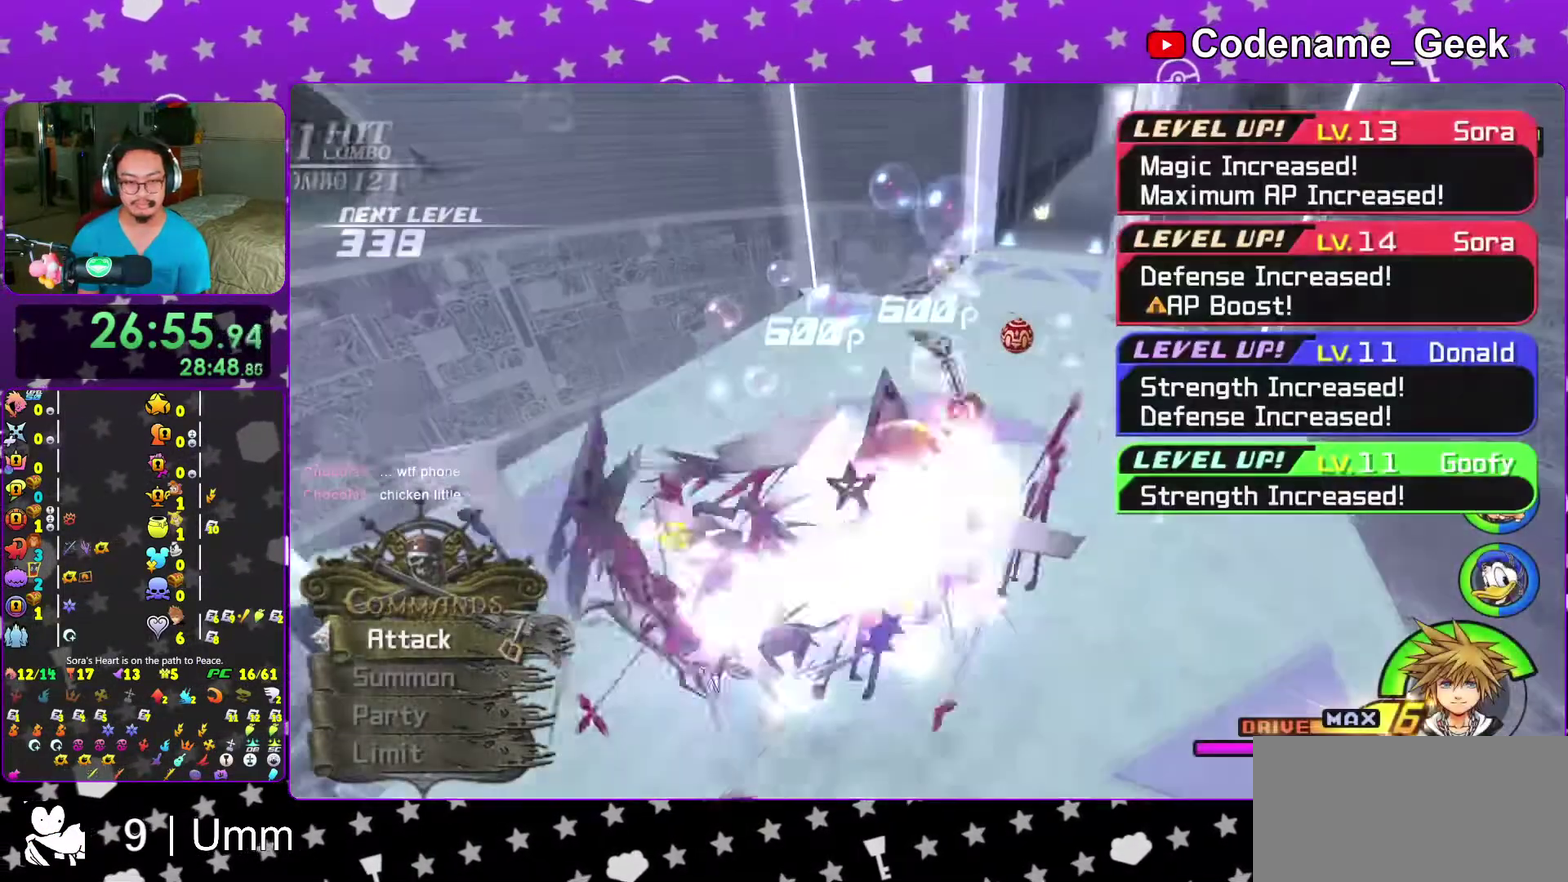
Gameplay with a controller (Nintendo layout); each line is a JSON object with the inputs held at the frame after it (dt_ms = milliseconds from this image to that frame). "events" lists button and stick changes between this image and that frame as [ms after this image, input, new state], when the widget could be followed in between. This overlay highlights the sticks when they move; stick clicks (L3 R3) are not distinguishable. Not read: L3 R3 START.
{"dt_ms": 400, "buttons": [], "left_stick": "center", "right_stick": "center", "events": [[50, "right_stick", "down-left"], [100, "A", "down"], [183, "A", "up"], [183, "right_stick", "center"], [267, "A", "down"], [367, "A", "up"]]}
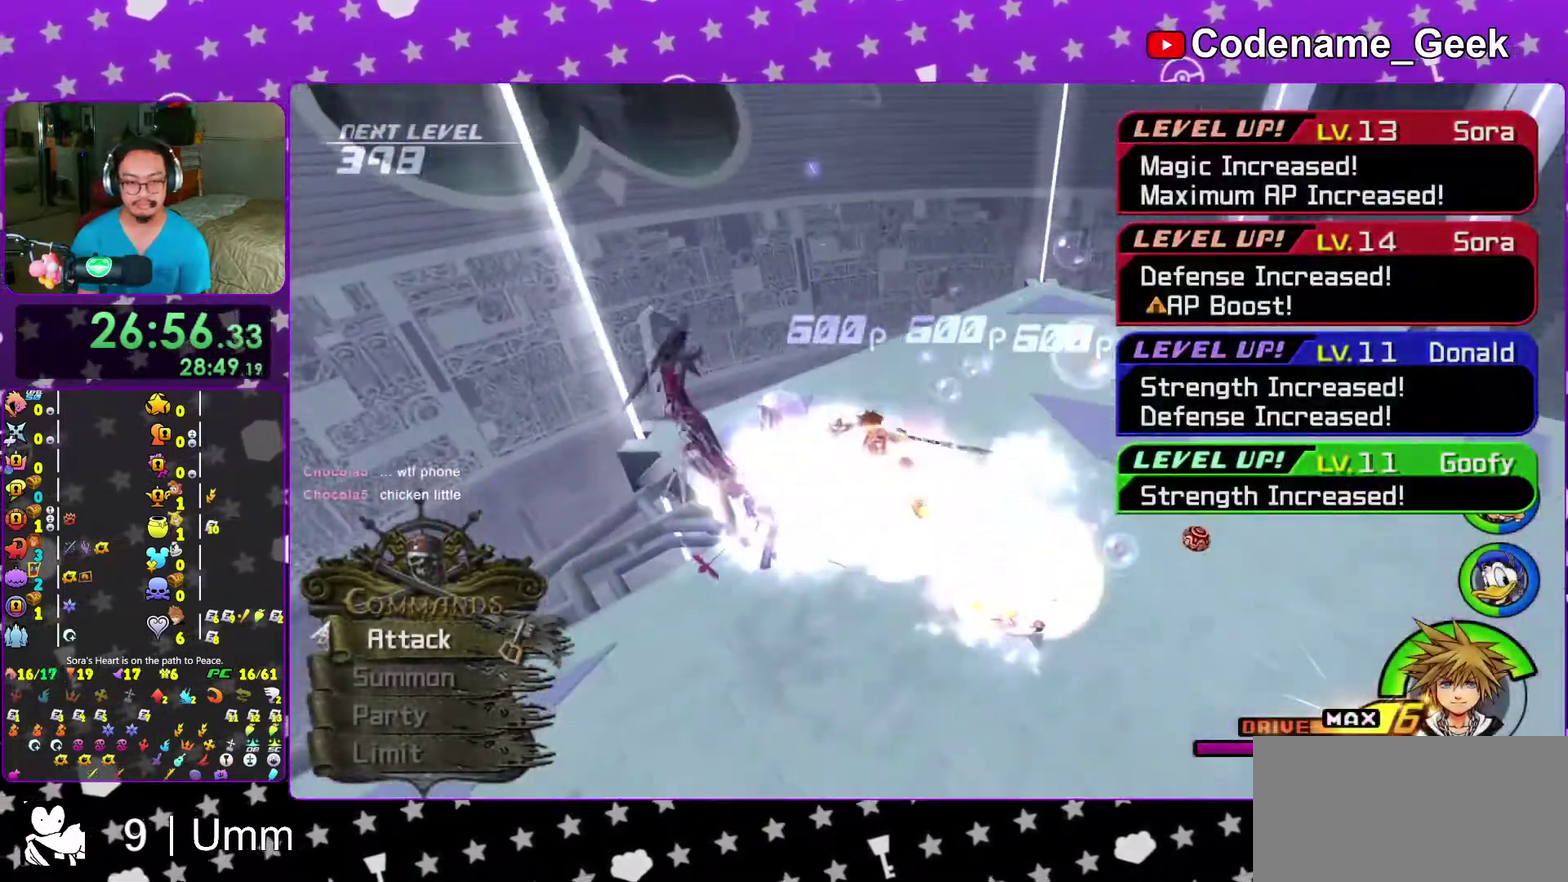
{"dt_ms": 600, "buttons": [], "left_stick": "up-right", "right_stick": "up-right", "events": [[83, "A", "down"], [167, "A", "up"], [283, "left_stick", "right"], [333, "right_stick", "down-right"], [383, "right_stick", "right"], [567, "left_stick", "up-right"], [567, "right_stick", "up-right"]]}
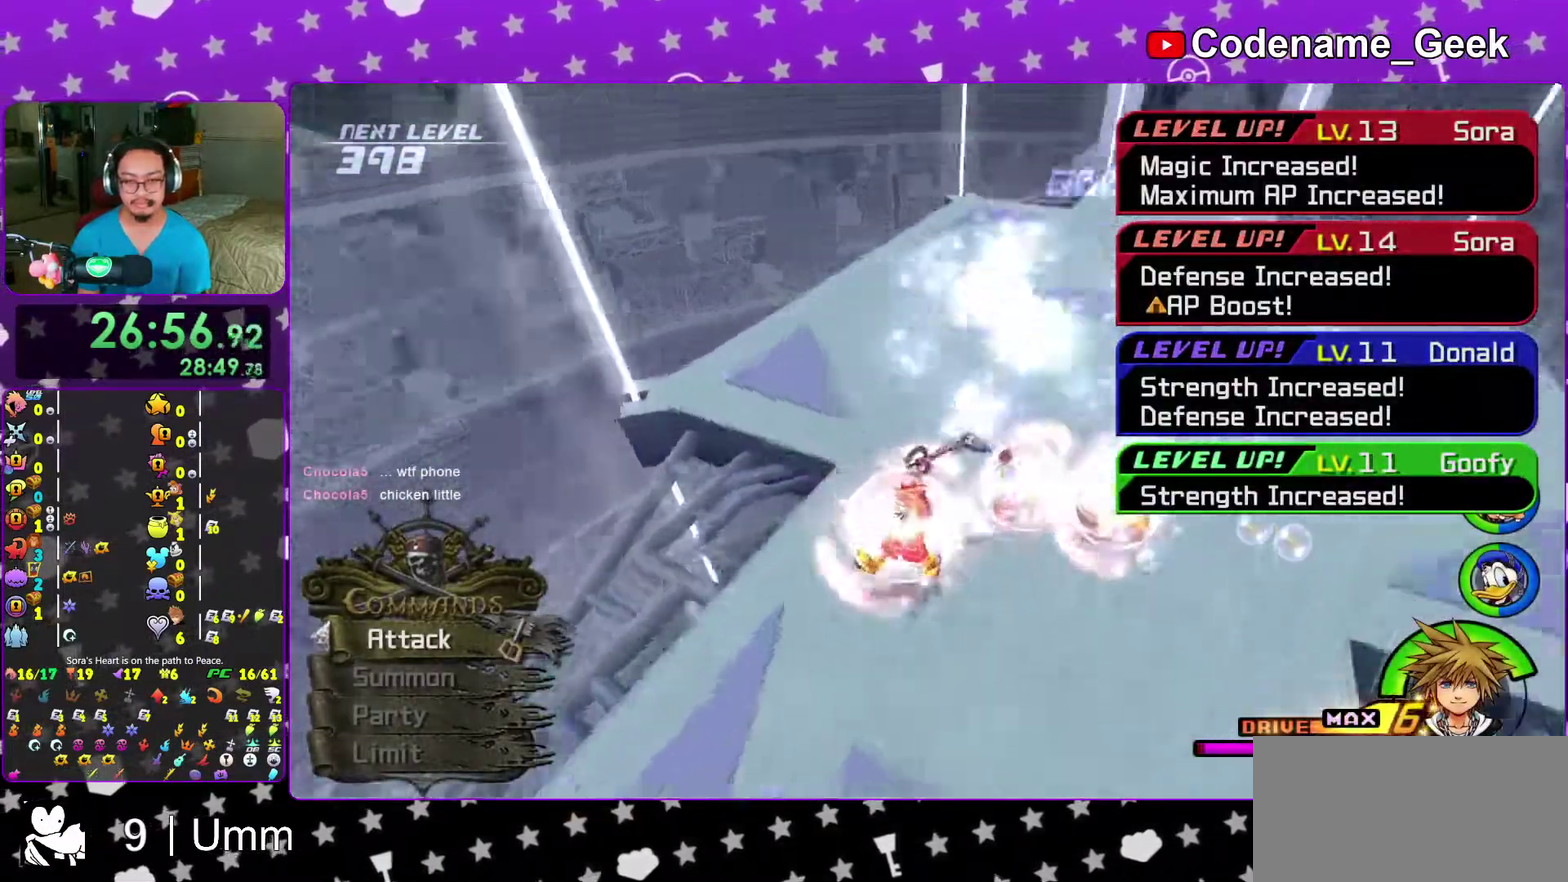
{"dt_ms": 400, "buttons": ["B"], "left_stick": "up-right", "right_stick": "center", "events": [[17, "right_stick", "center"], [183, "B", "down"]]}
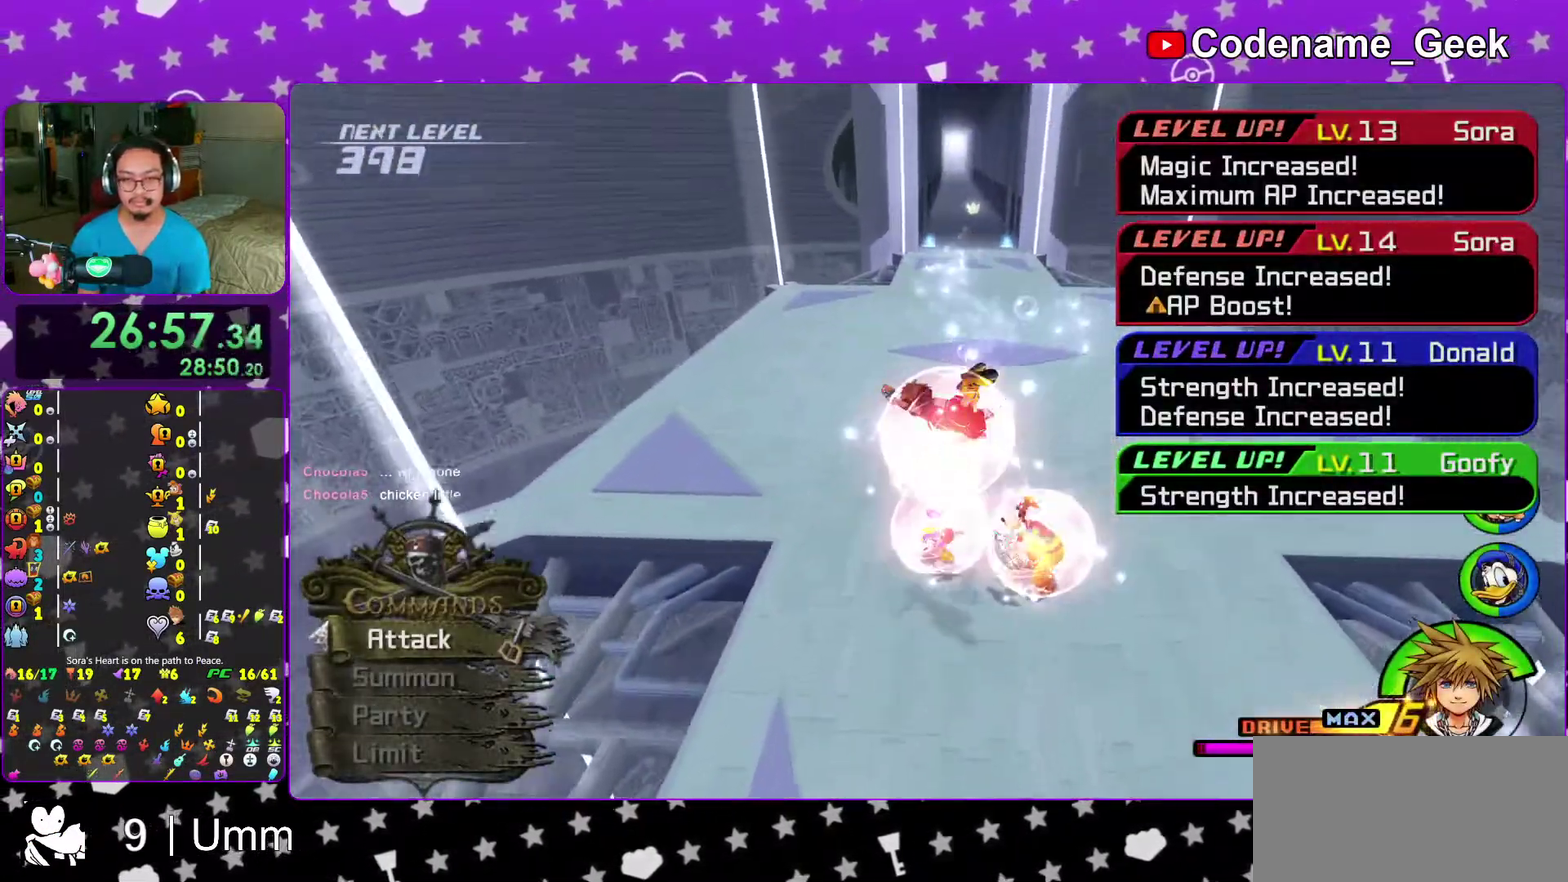
{"dt_ms": 600, "buttons": ["Y"], "left_stick": "up", "right_stick": "center", "events": [[33, "B", "up"], [67, "Y", "down"], [117, "left_stick", "up"], [183, "right_stick", "up"], [283, "right_stick", "center"]]}
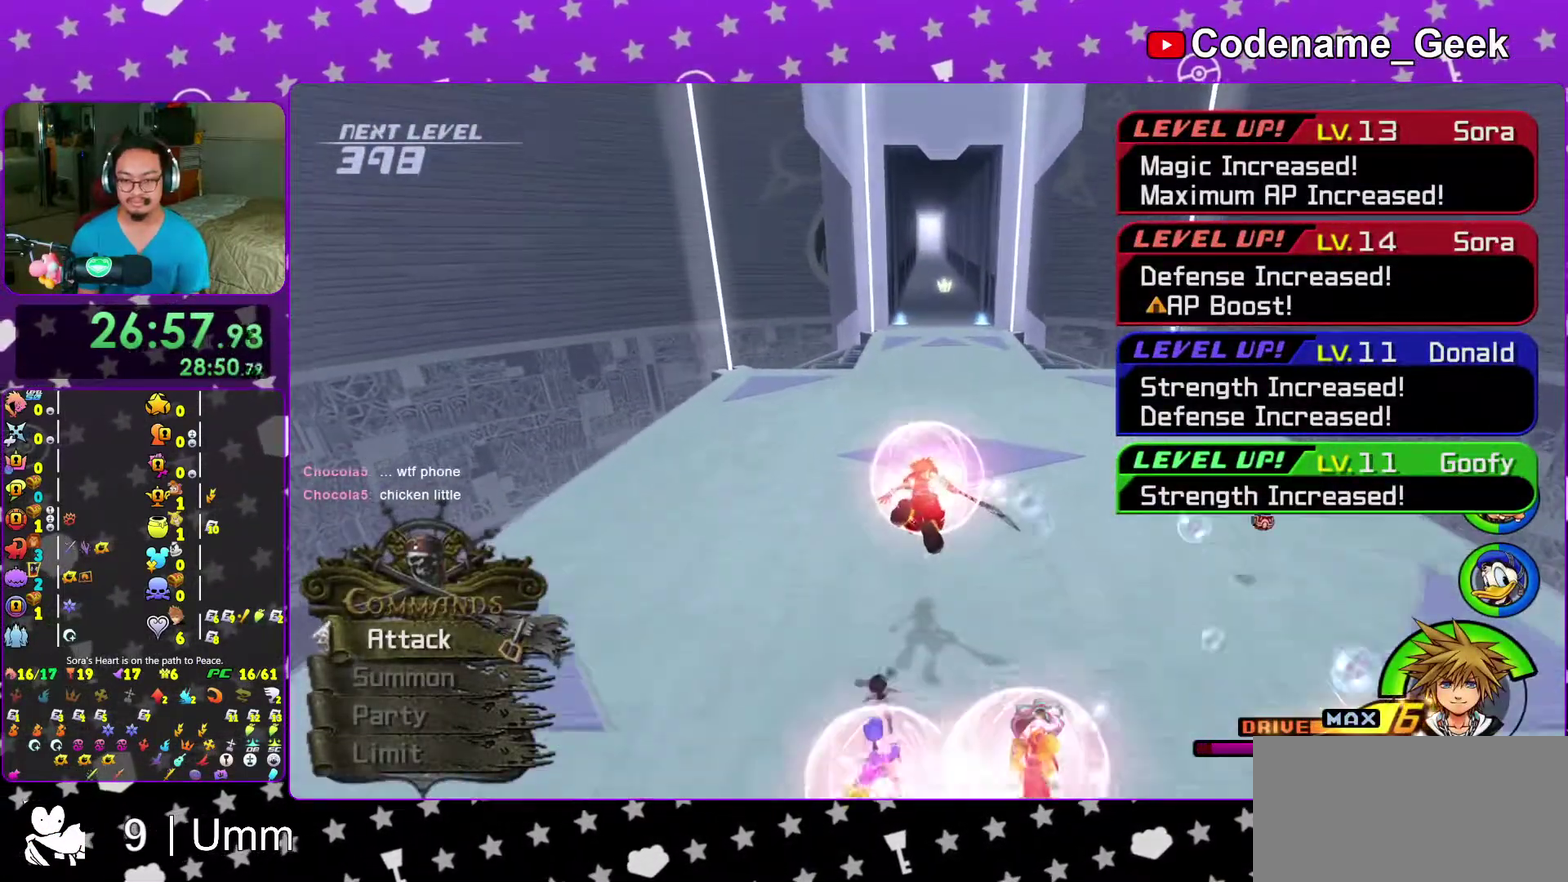
{"dt_ms": 500, "buttons": ["Y"], "left_stick": "up", "right_stick": "center", "events": []}
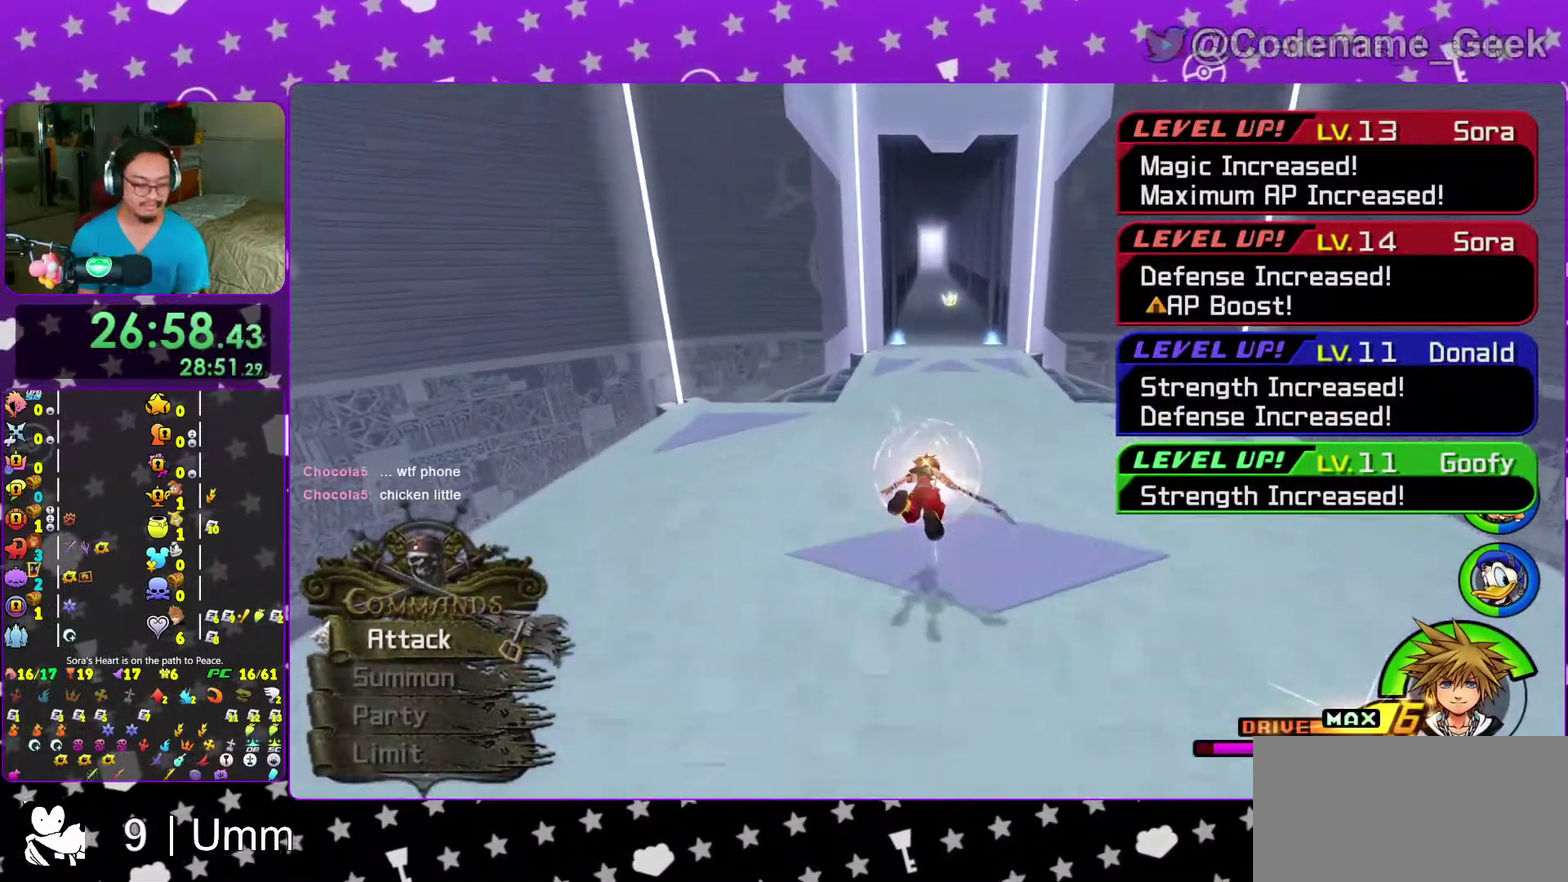
{"dt_ms": 500, "buttons": ["Y"], "left_stick": "up", "right_stick": "center", "events": [[283, "right_stick", "down-right"], [350, "right_stick", "center"]]}
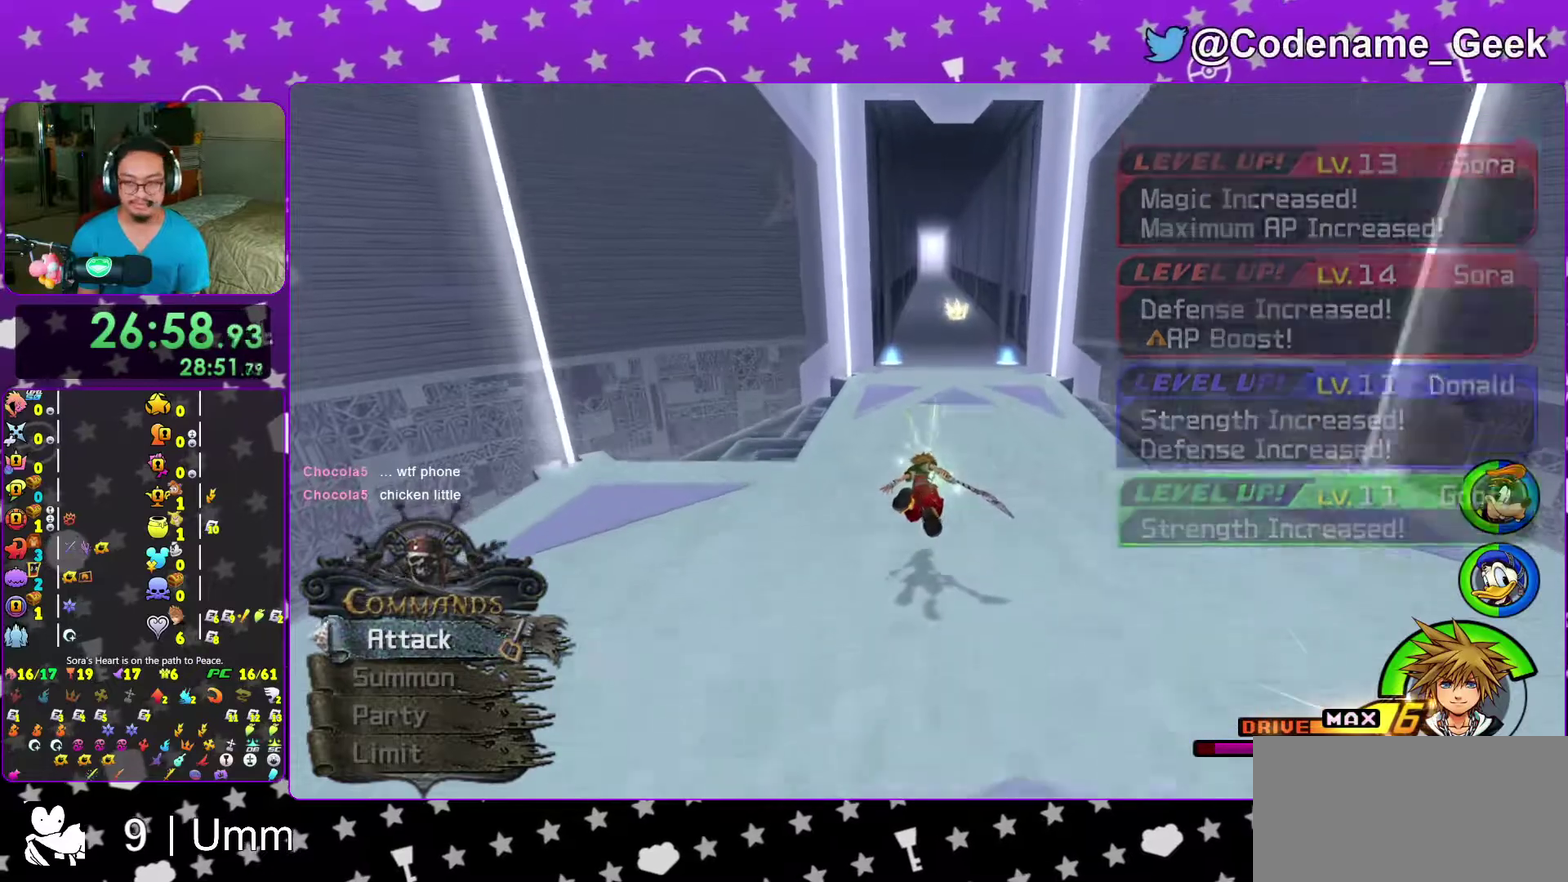
{"dt_ms": 500, "buttons": ["Y"], "left_stick": "up", "right_stick": "center", "events": []}
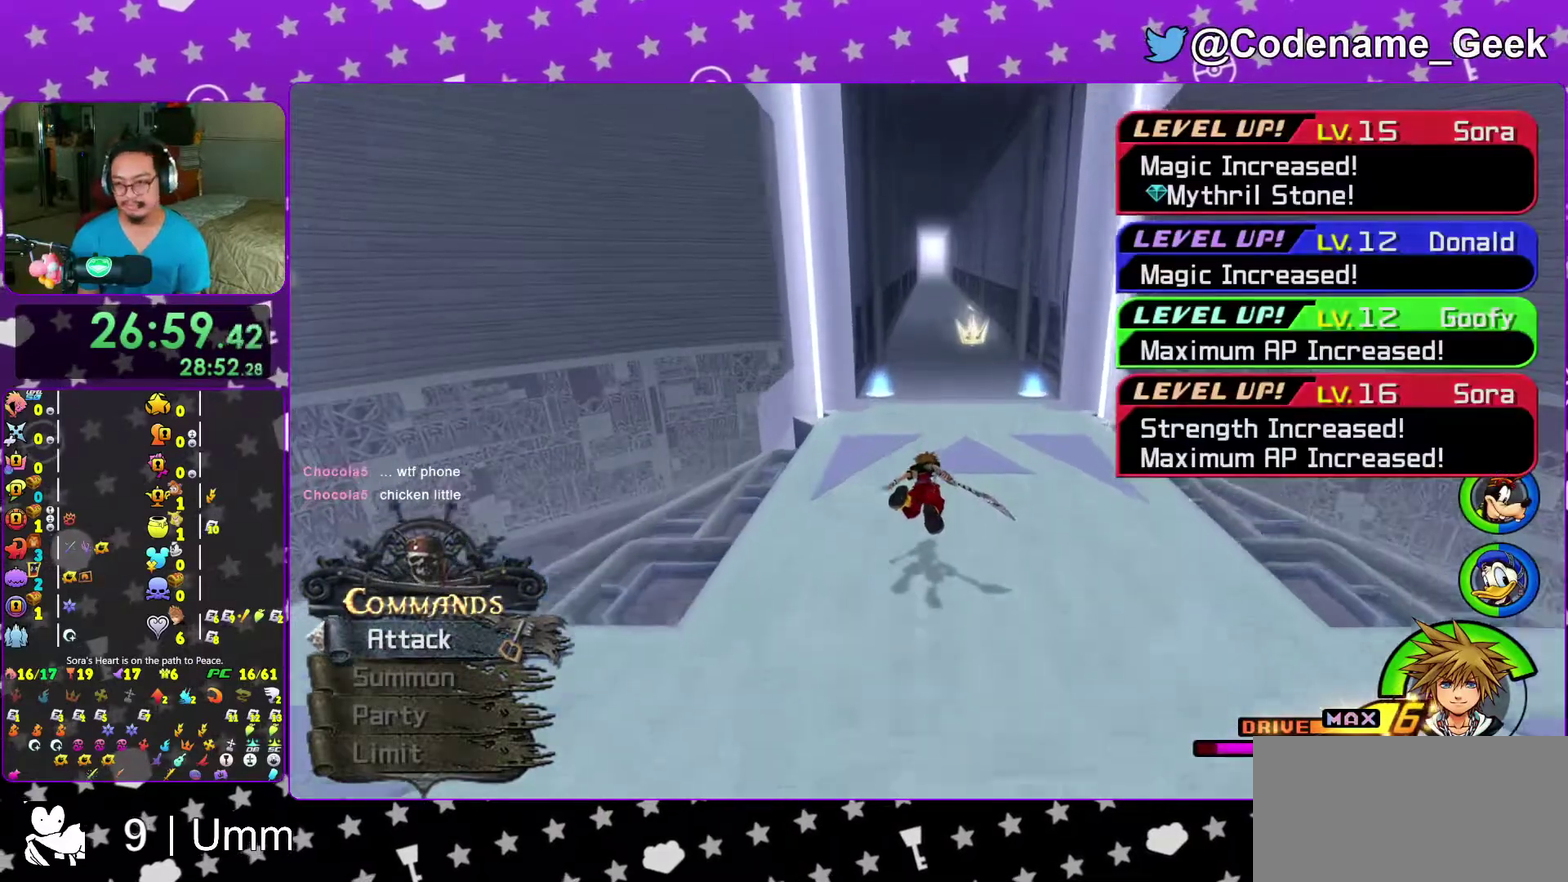
{"dt_ms": 500, "buttons": ["Y"], "left_stick": "up", "right_stick": "center", "events": []}
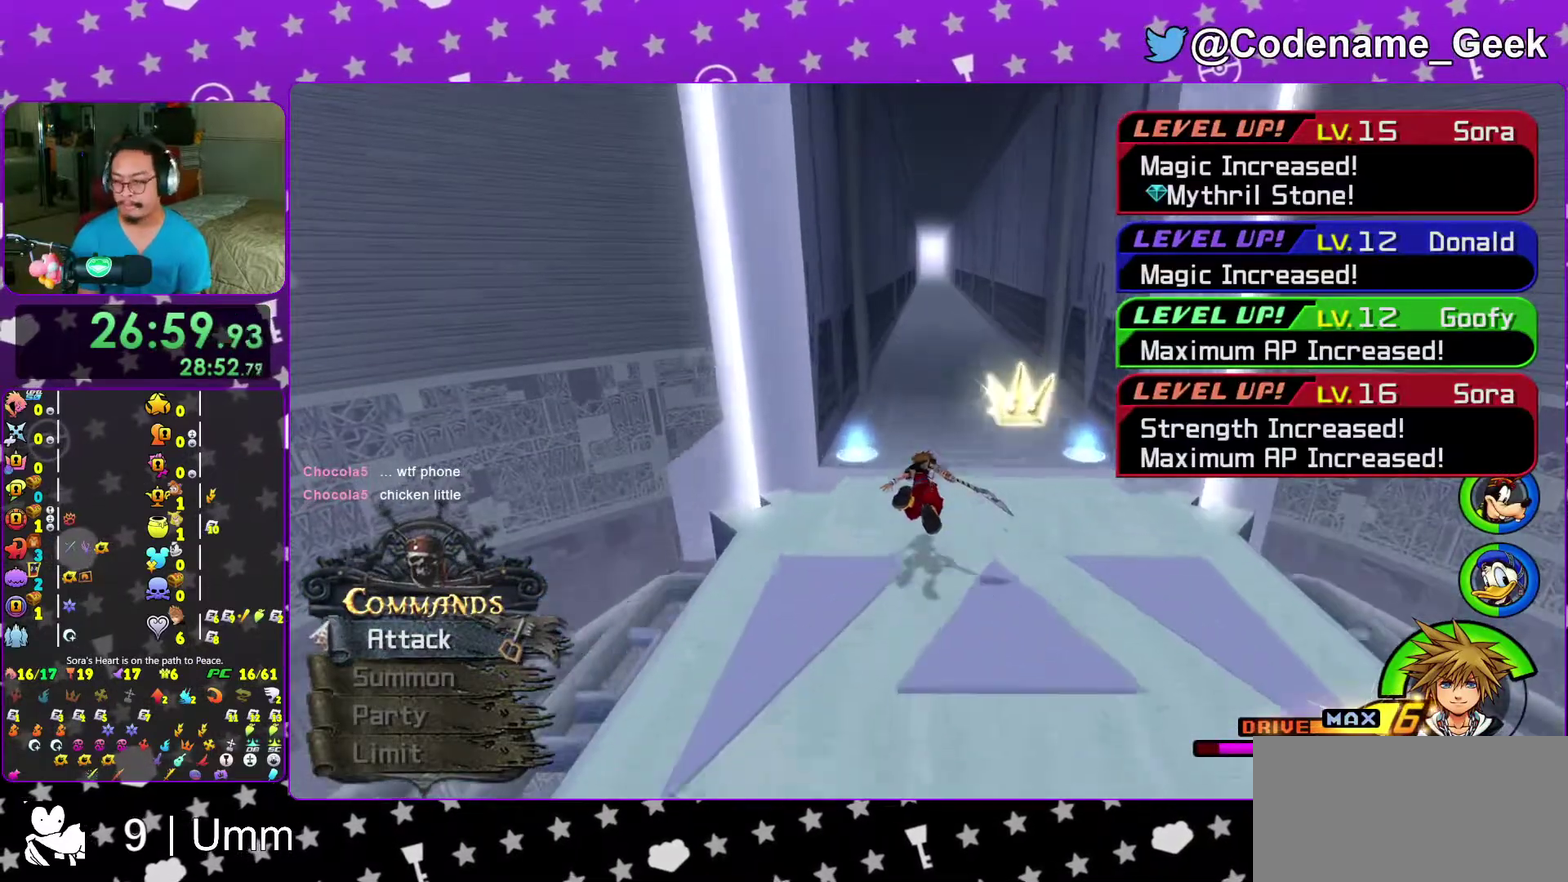
{"dt_ms": 400, "buttons": ["Y"], "left_stick": "up", "right_stick": "center"}
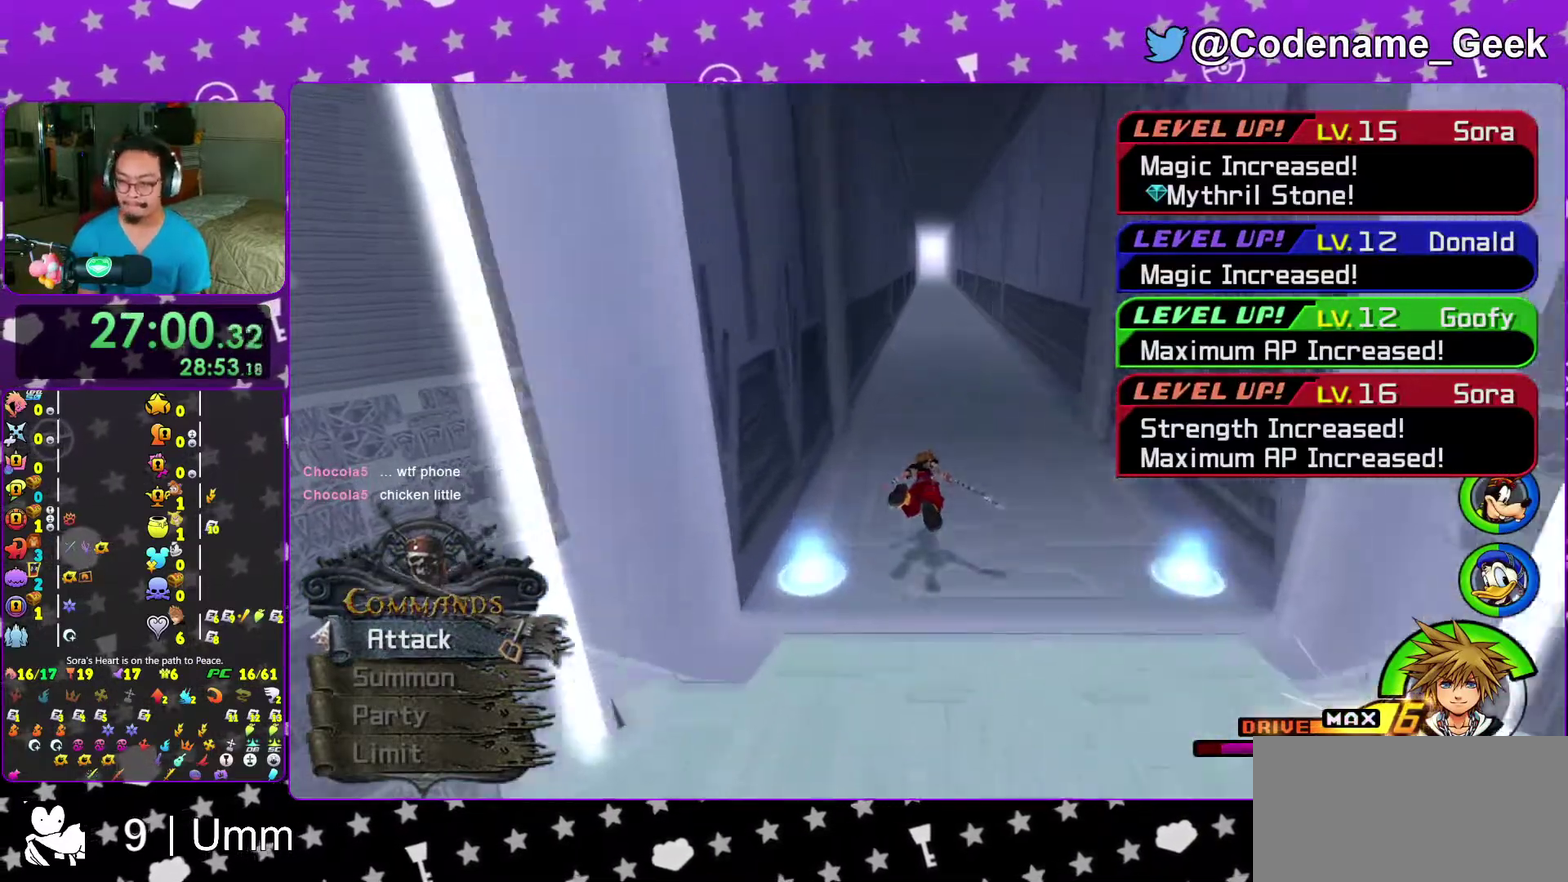
{"dt_ms": 600, "buttons": ["Y"], "left_stick": "up", "right_stick": "center"}
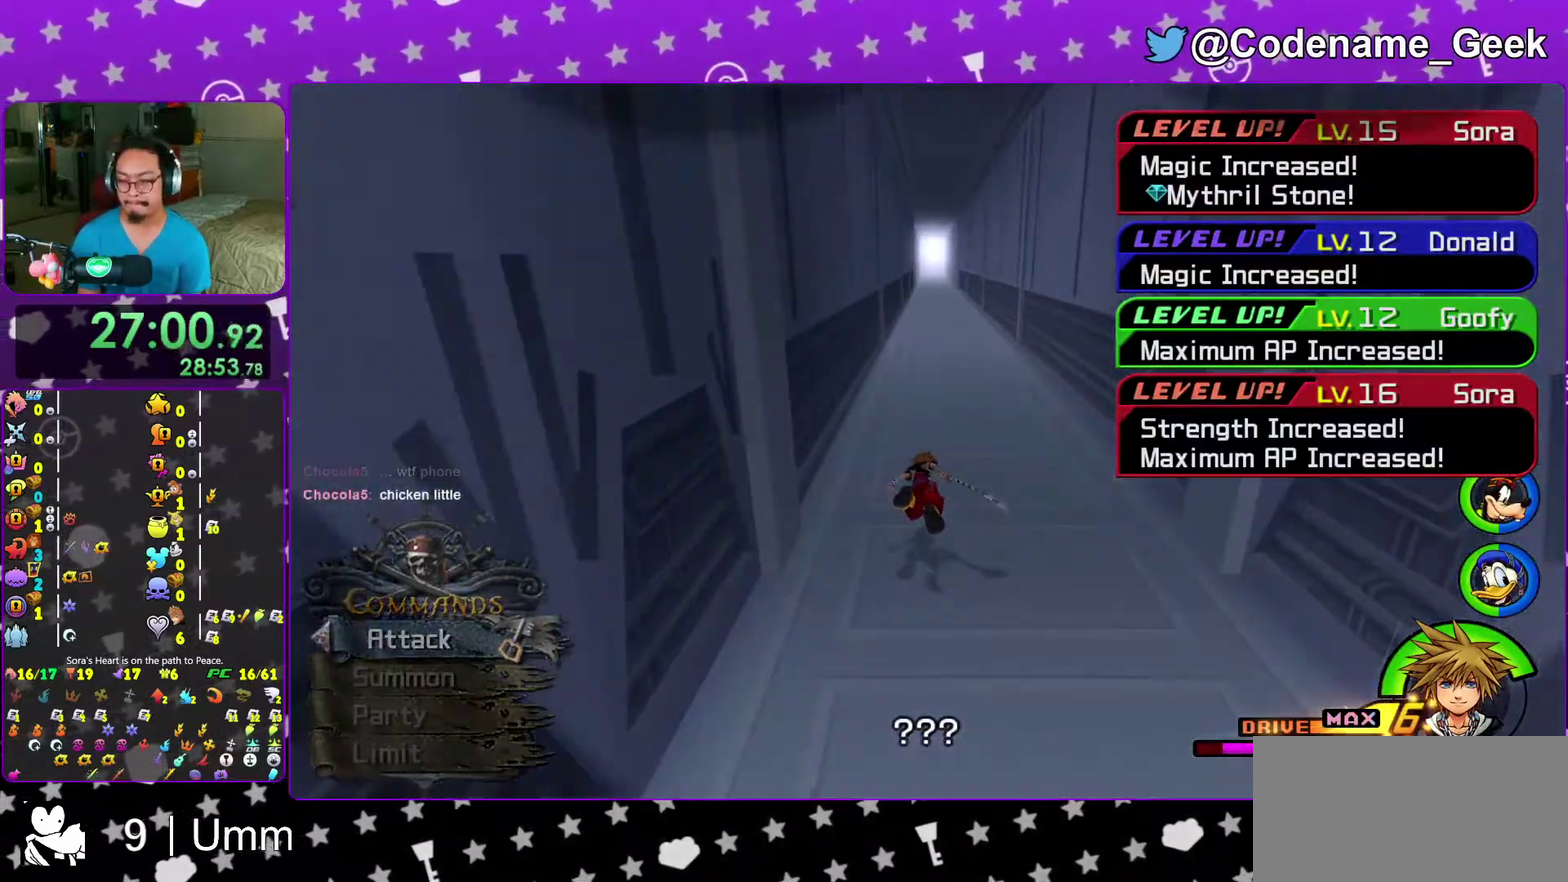
{"dt_ms": 400, "buttons": [], "left_stick": "up", "right_stick": "center", "events": [[250, "right_stick", "down-left"], [300, "Y", "up"], [300, "right_stick", "left"], [383, "right_stick", "center"]]}
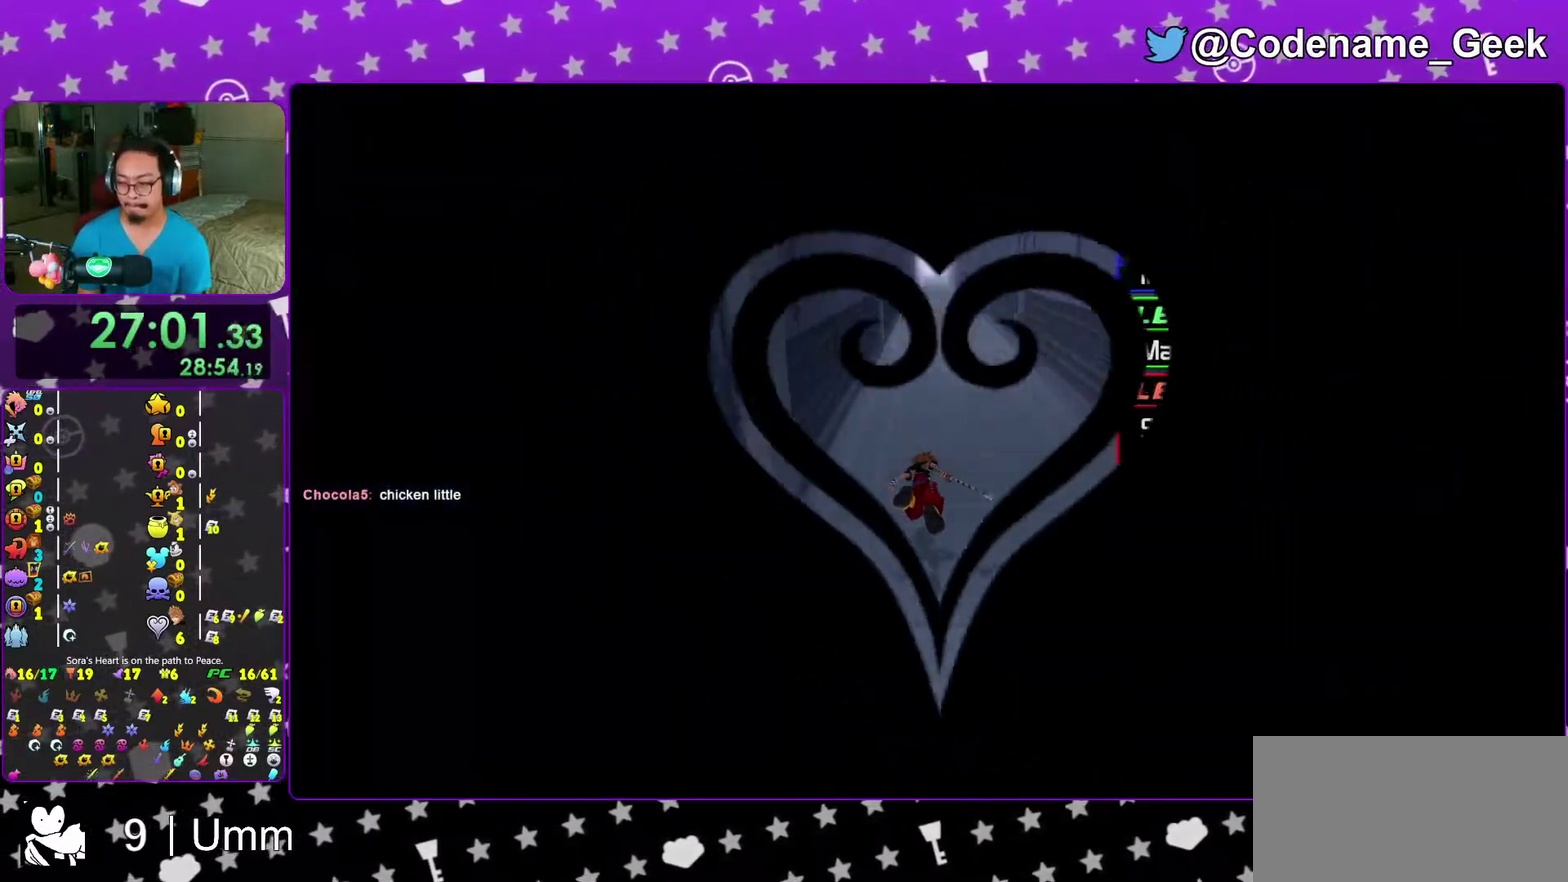
{"dt_ms": 600, "buttons": [], "left_stick": "up-left", "right_stick": "left", "events": [[83, "right_stick", "left"], [550, "left_stick", "up-left"]]}
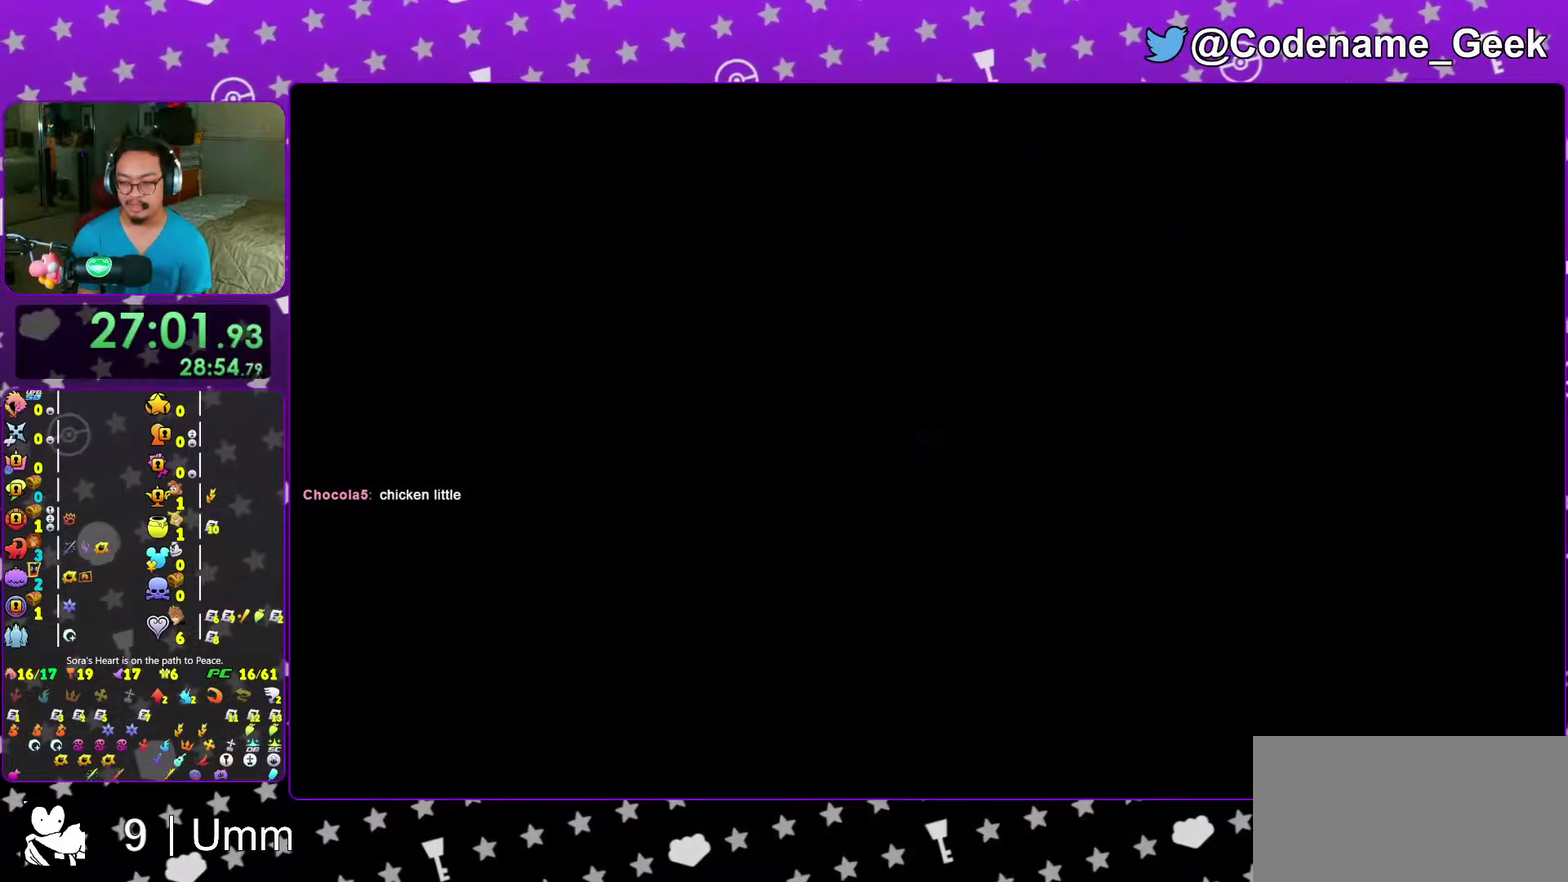
{"dt_ms": 400, "buttons": [], "left_stick": "up-left", "right_stick": "down-left", "events": [[117, "right_stick", "center"], [267, "right_stick", "down-left"]]}
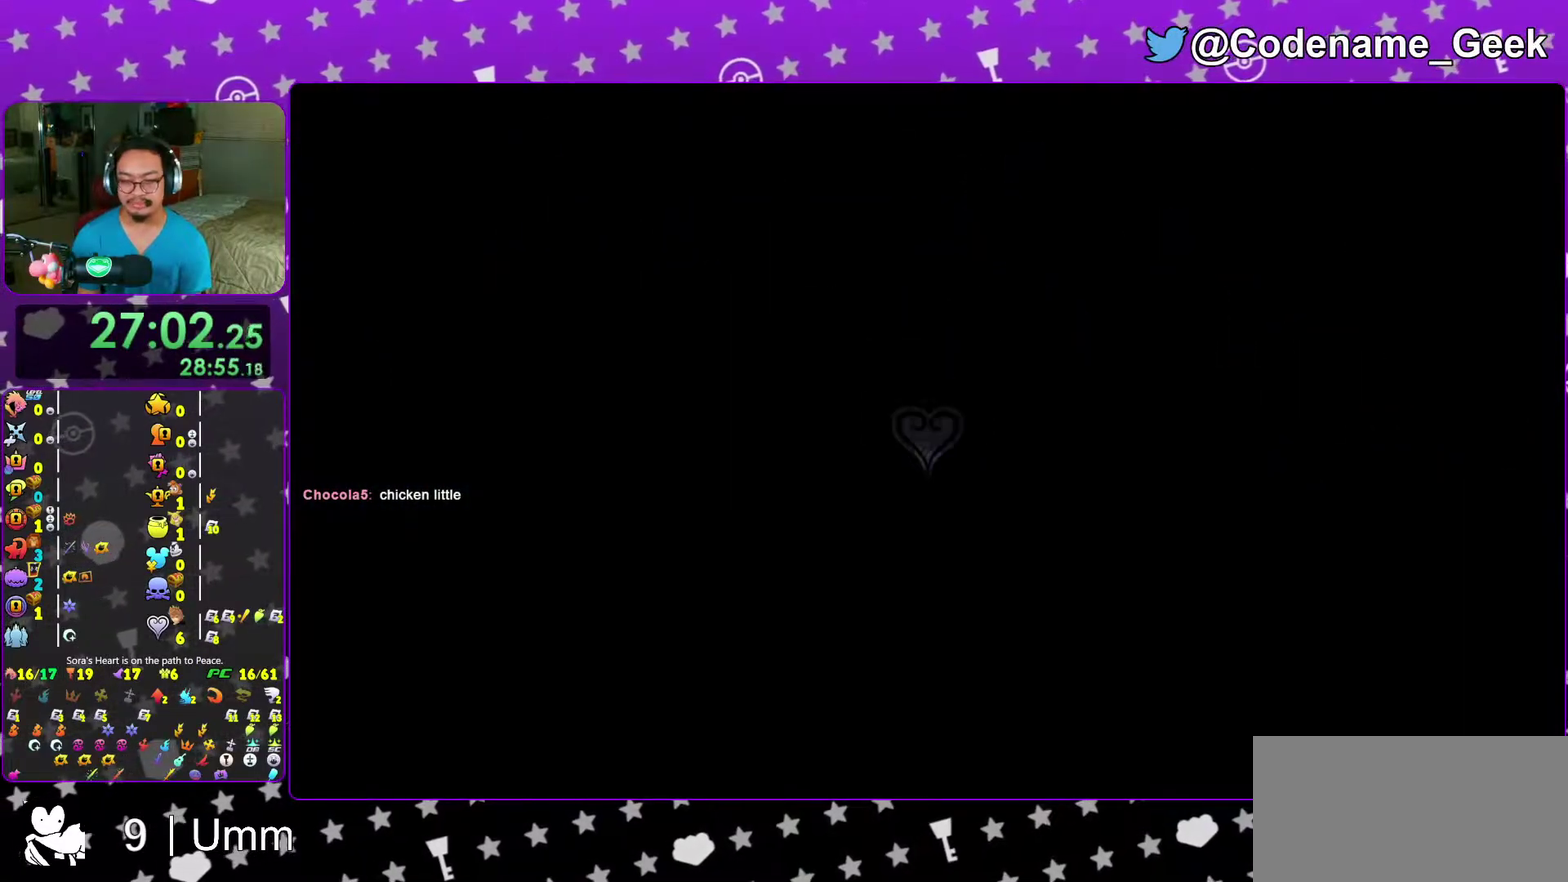
{"dt_ms": 600, "buttons": ["Y"], "left_stick": "up-right", "right_stick": "center", "events": [[100, "left_stick", "up"], [250, "right_stick", "left"], [283, "Y", "down"], [300, "right_stick", "center"], [533, "left_stick", "up-right"]]}
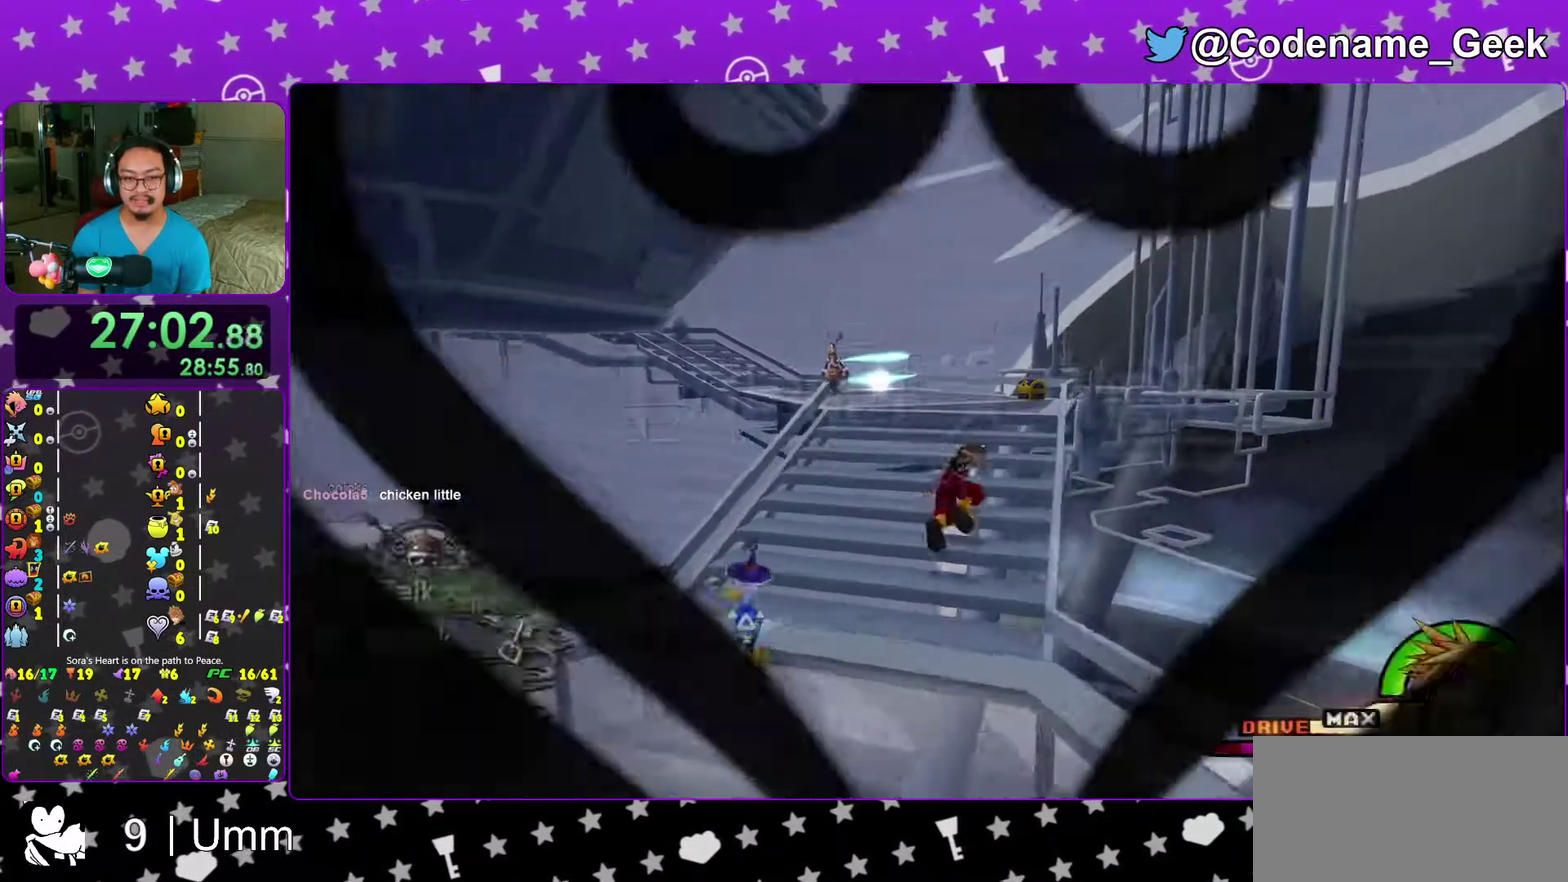
{"dt_ms": 500, "buttons": [], "left_stick": "up-right", "right_stick": "down", "events": [[83, "Y", "up"], [233, "right_stick", "down"]]}
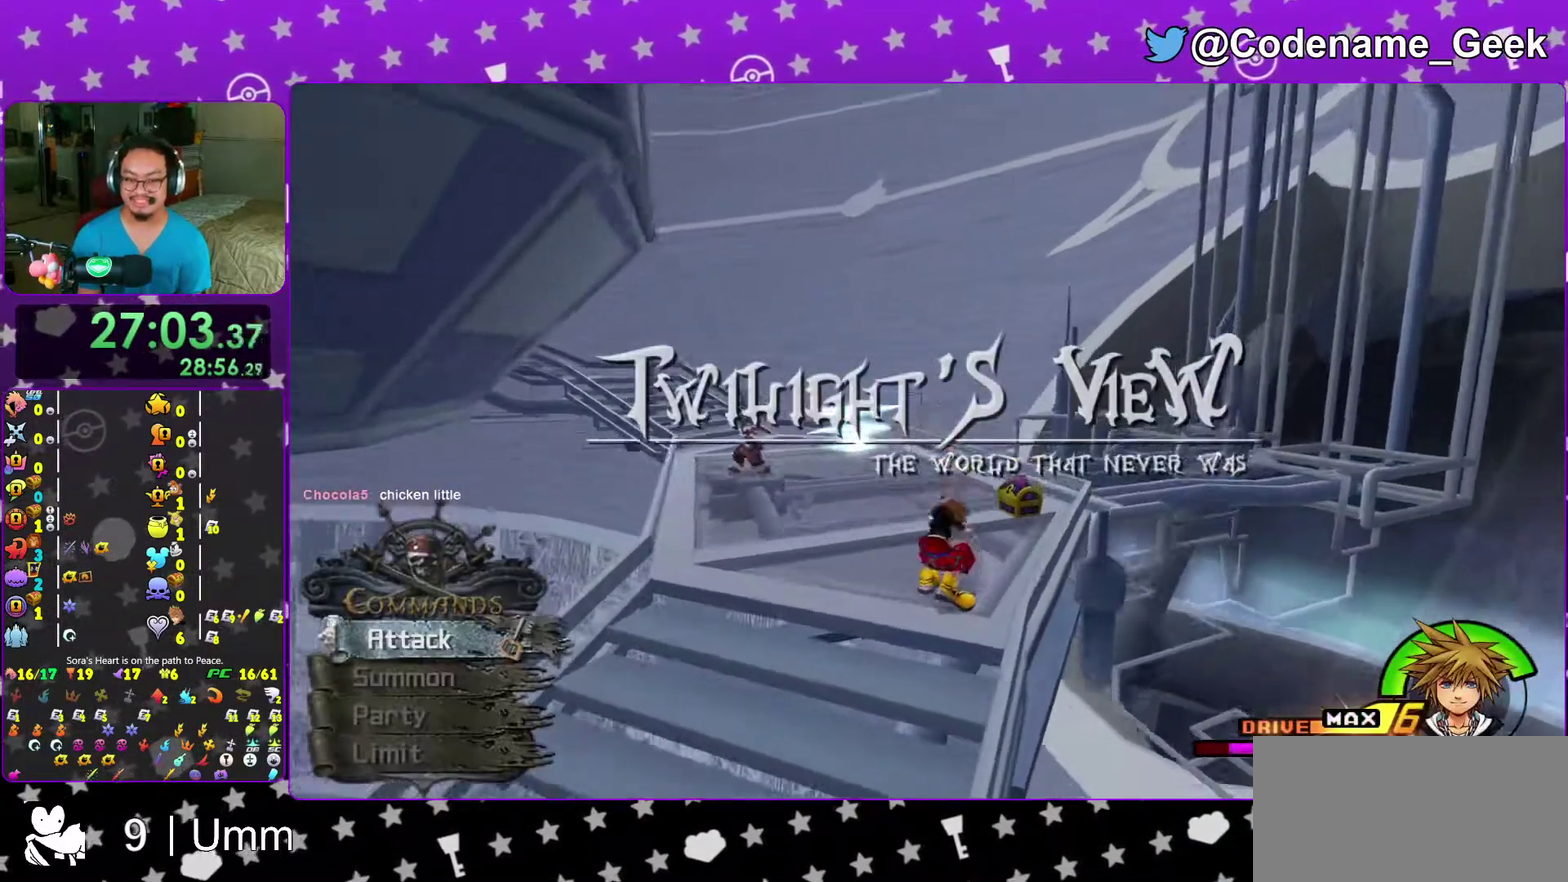
{"dt_ms": 500, "buttons": [], "left_stick": "up-right", "right_stick": "down-left", "events": [[50, "left_stick", "up"], [50, "right_stick", "center"], [250, "left_stick", "up-right"], [467, "right_stick", "down-left"]]}
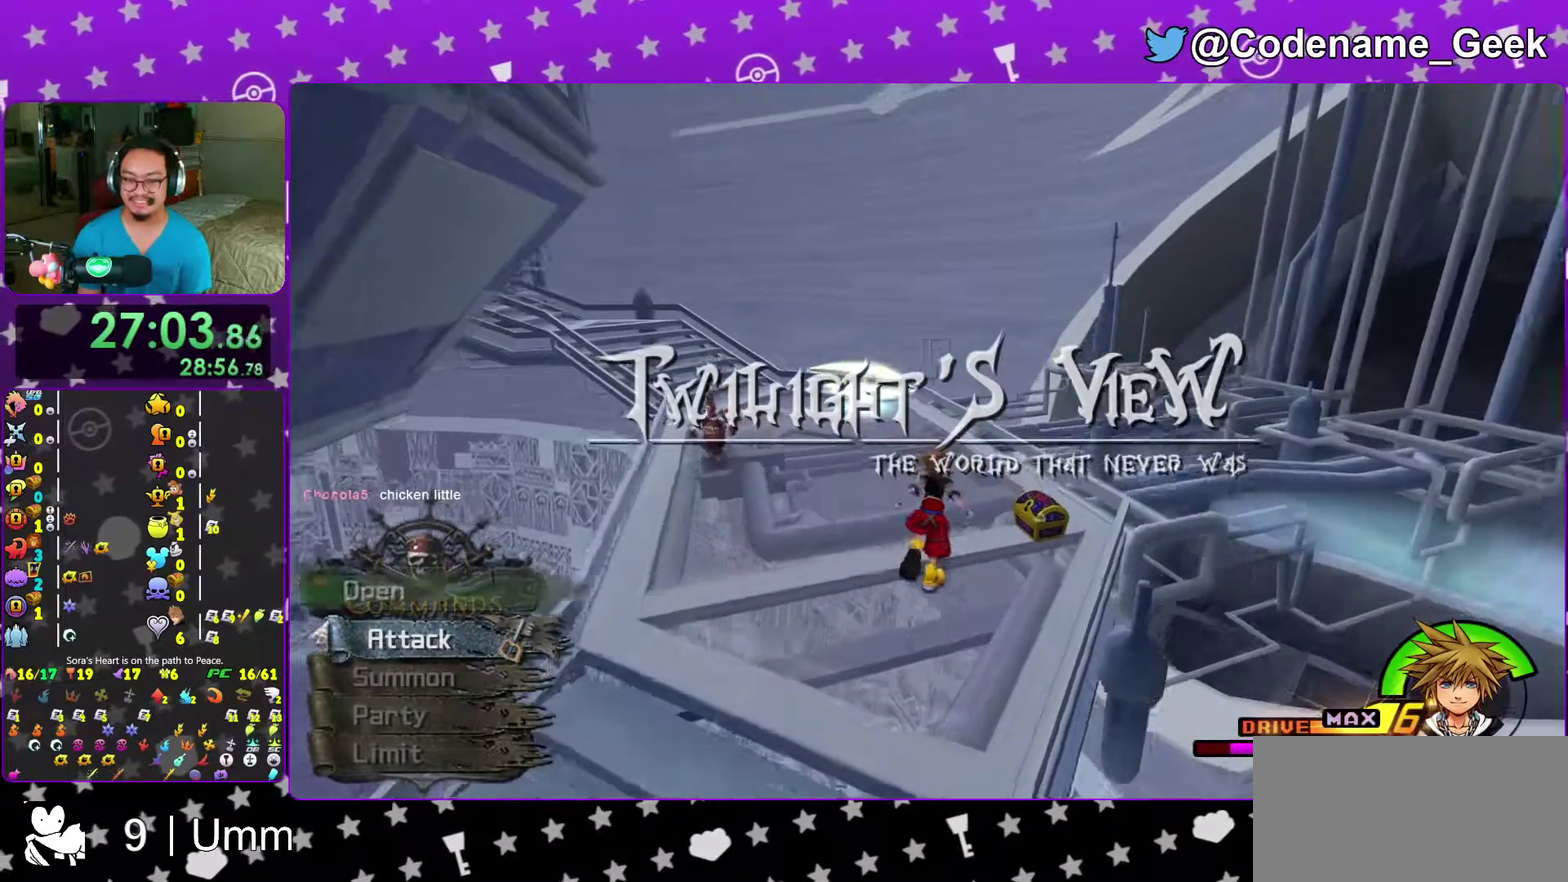
{"dt_ms": 400, "buttons": [], "left_stick": "center", "right_stick": "center", "events": [[17, "right_stick", "left"], [50, "X", "down"], [150, "X", "up"], [150, "left_stick", "center"], [200, "right_stick", "center"], [250, "X", "down"], [333, "X", "up"]]}
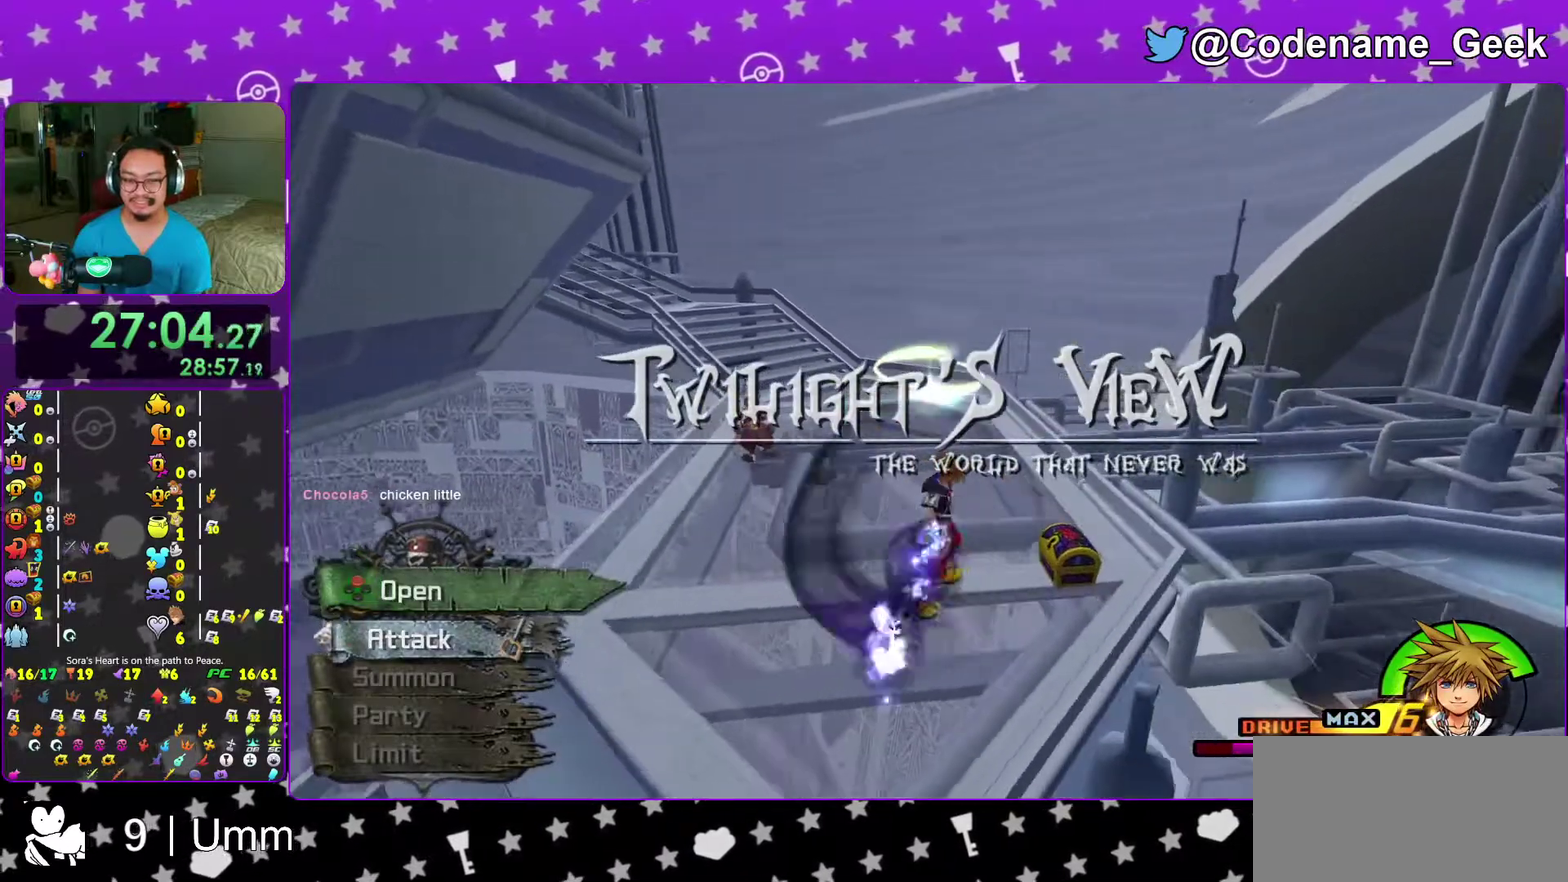
{"dt_ms": 600, "buttons": [], "left_stick": "up", "right_stick": "center", "events": [[17, "X", "down"], [100, "X", "up"], [217, "X", "down"], [267, "X", "up"], [300, "right_stick", "right"], [350, "right_stick", "center"], [567, "left_stick", "up"]]}
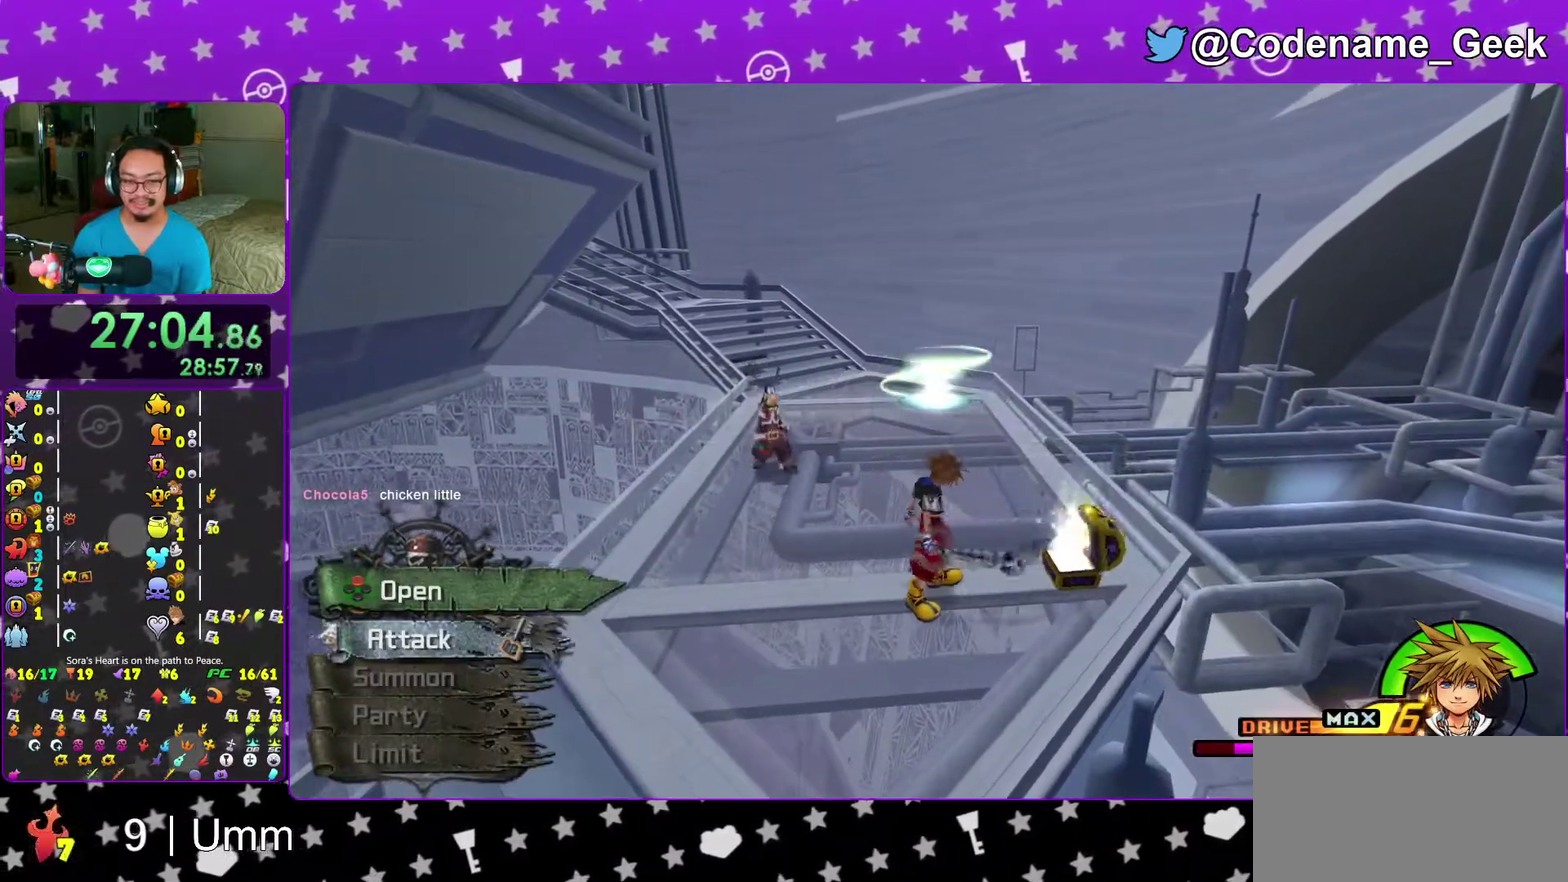
{"dt_ms": 400, "buttons": [], "left_stick": "up", "right_stick": "center", "events": [[217, "Y", "down"], [300, "Y", "up"]]}
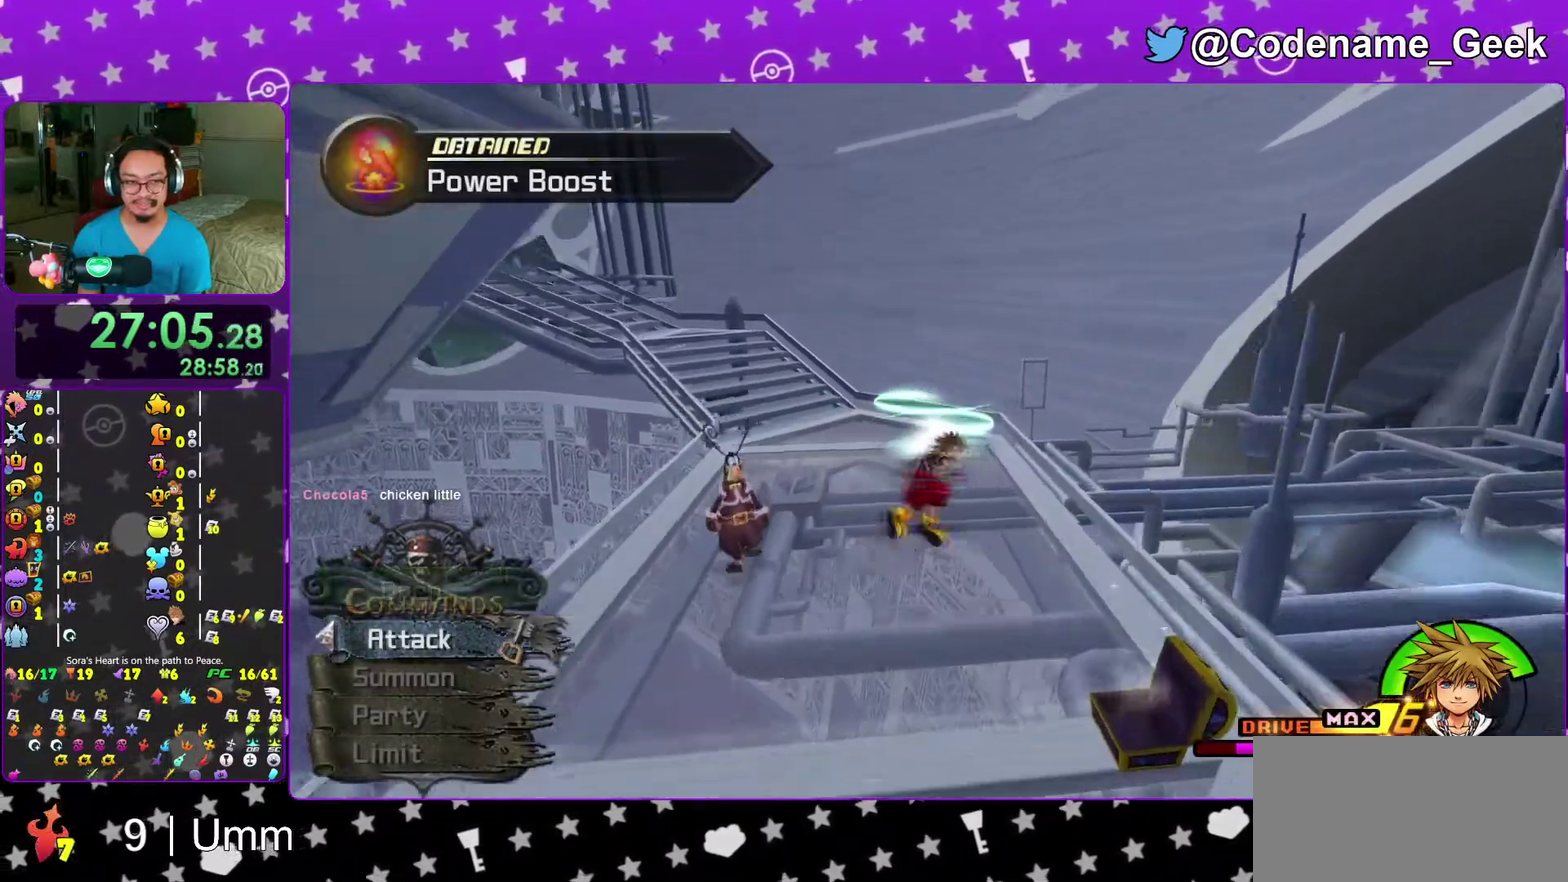
{"dt_ms": 600, "buttons": [], "left_stick": "up-right", "right_stick": "down", "events": [[17, "Y", "down"], [67, "Y", "up"], [150, "left_stick", "center"], [233, "right_stick", "down"], [267, "left_stick", "up"], [350, "left_stick", "up-right"], [350, "right_stick", "center"], [433, "right_stick", "down"]]}